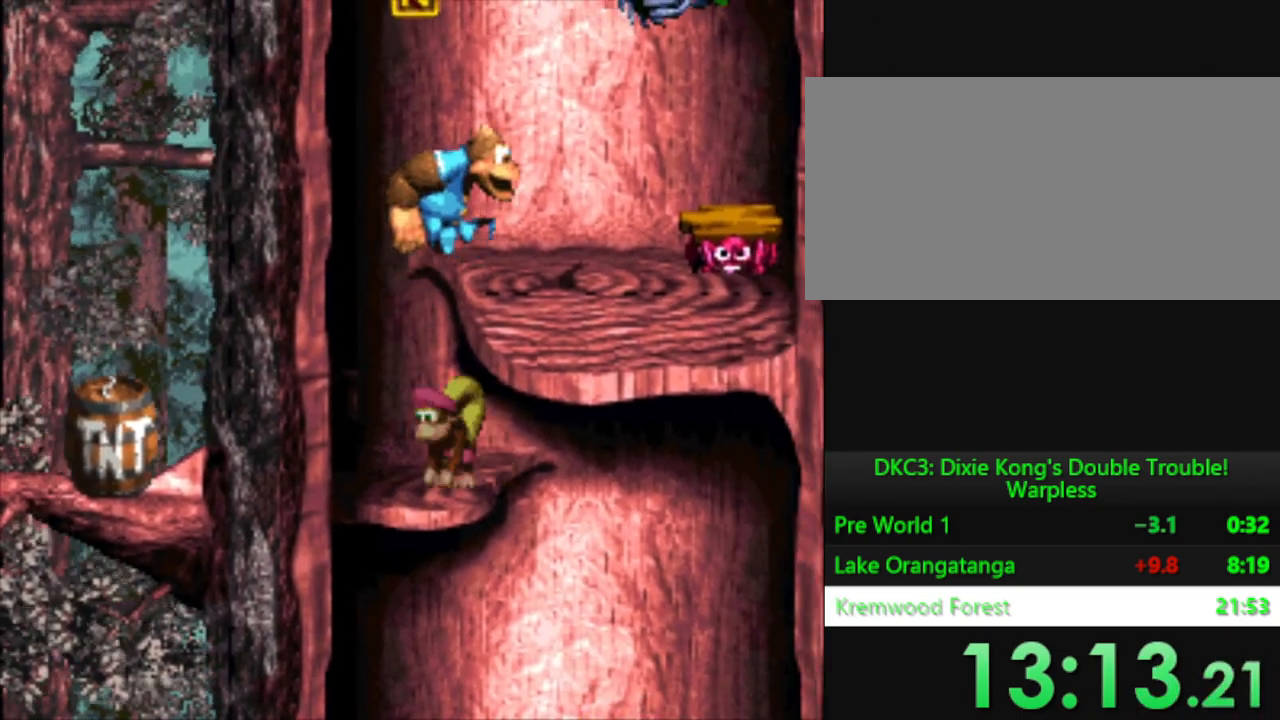
Gameplay with a controller (Nintendo layout); each line is a JSON object with the inputs held at the frame after it. "events" lists button and stick changes between this image and that frame as [ms after this image, input, new state], when the widget could be followed in between. Not read: L3 R3.
{"buttons": ["Y"], "events": [[434, "DPAD_RIGHT", "up"]]}
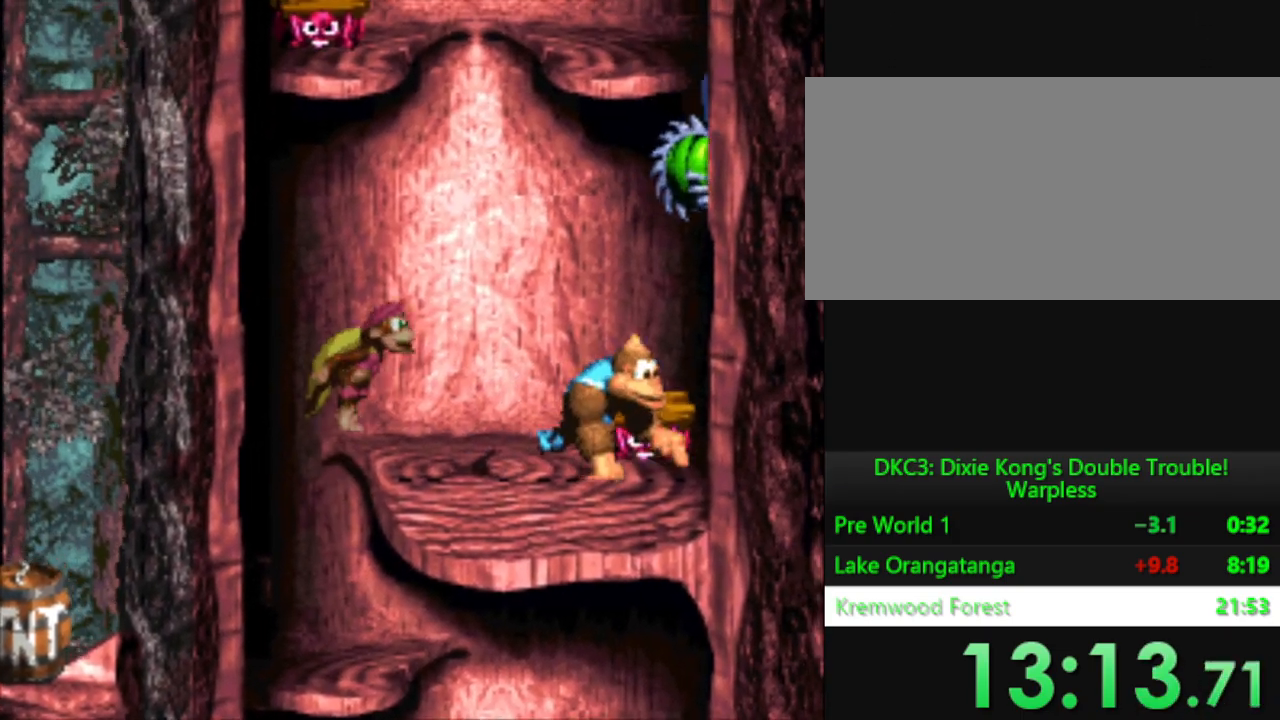
{"buttons": ["Y"], "events": [[267, "B", "down"], [400, "B", "up"]]}
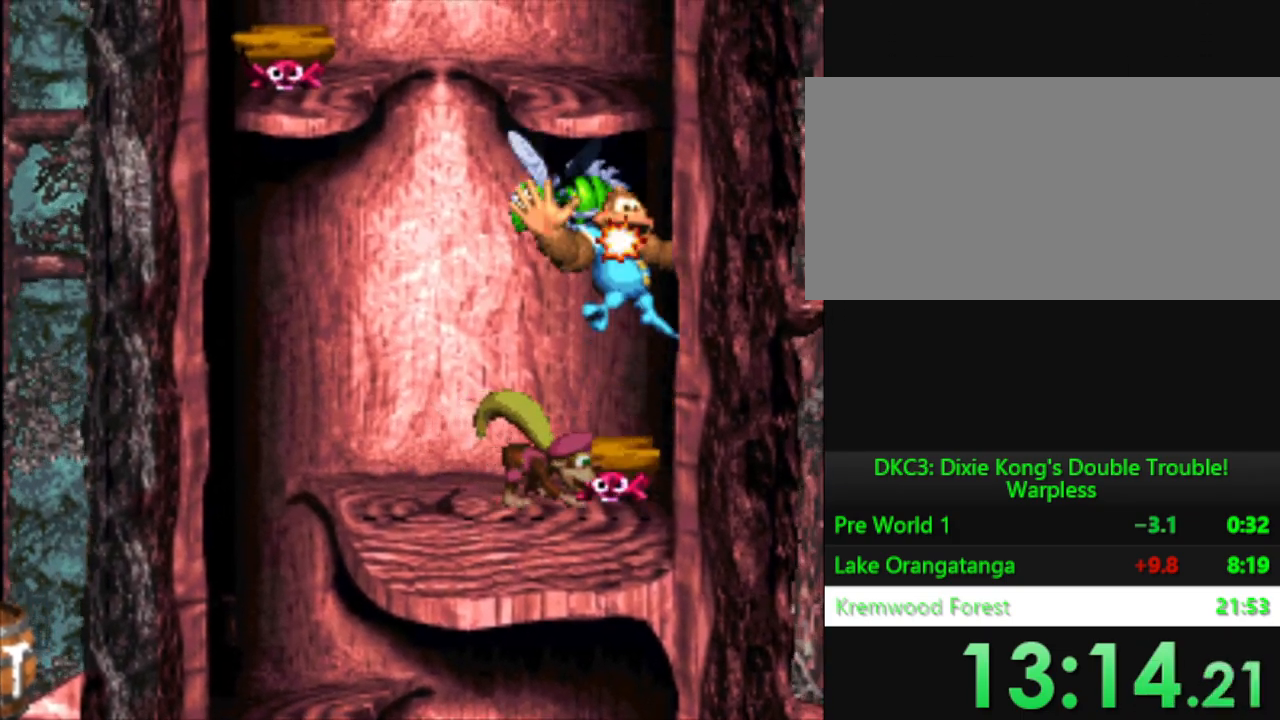
{"buttons": ["Y"], "events": []}
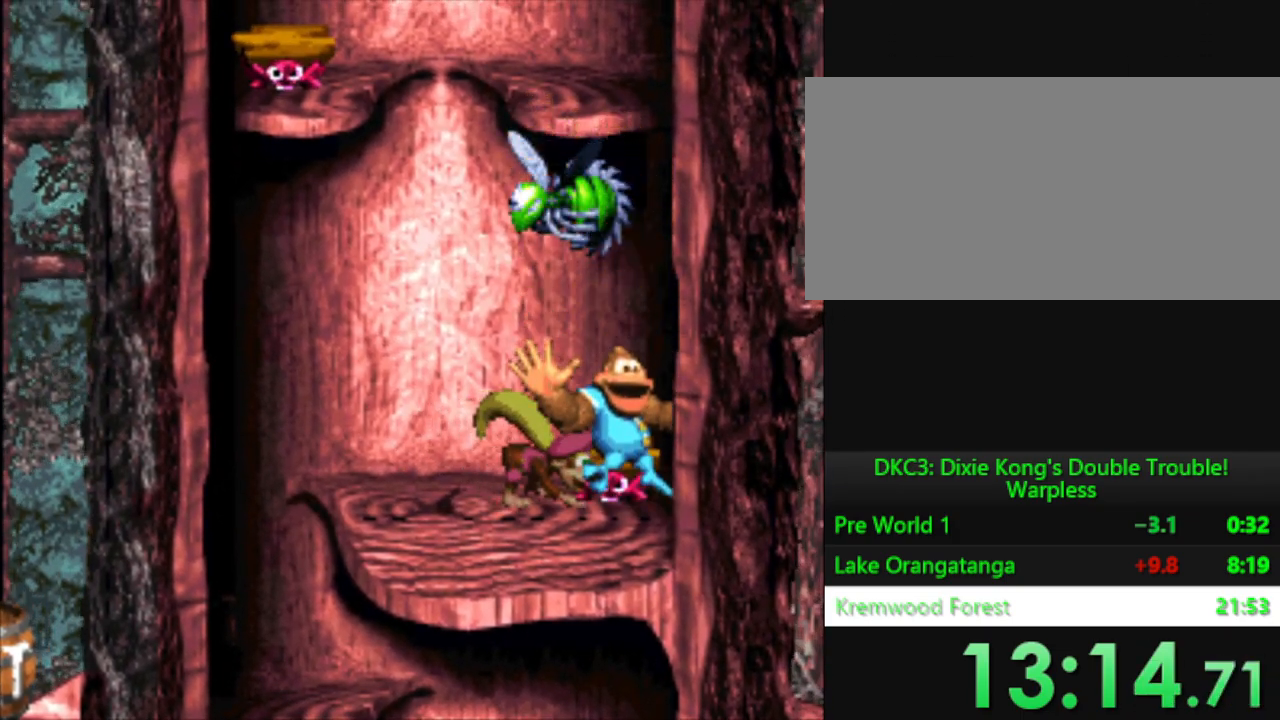
{"buttons": ["B", "Y"], "events": [[250, "B", "down"]]}
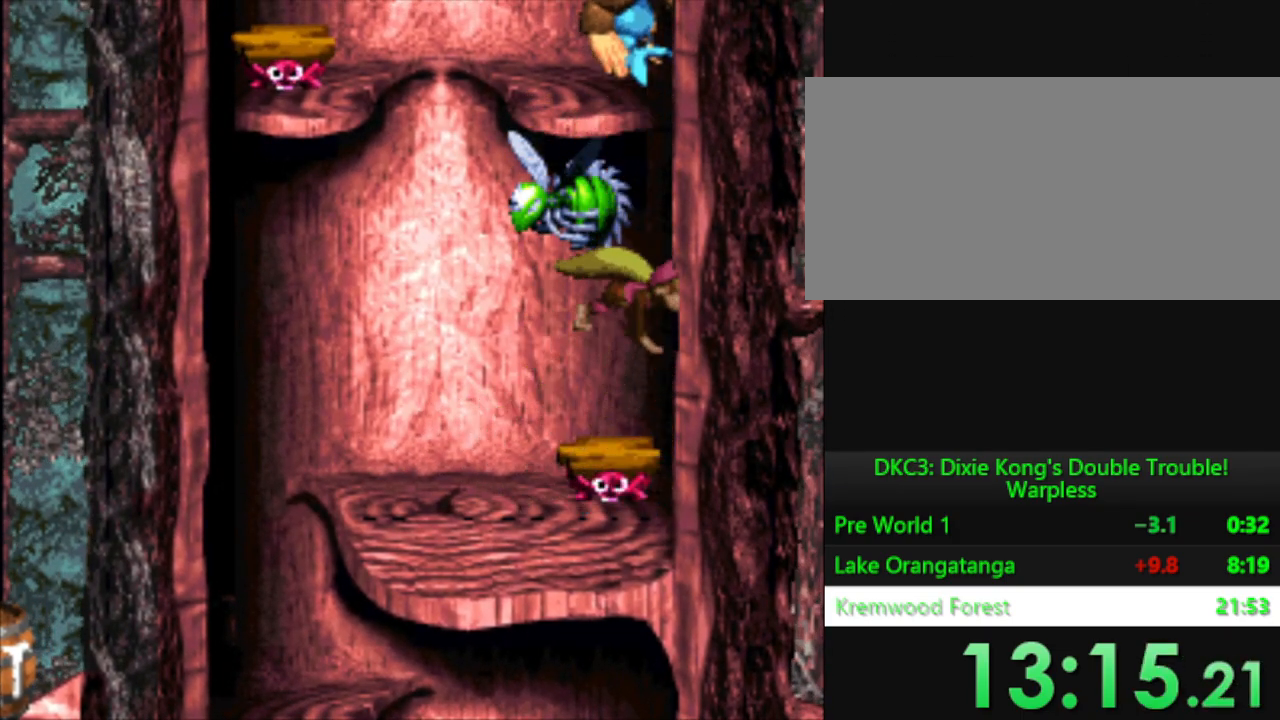
{"buttons": ["Y"], "events": [[184, "B", "up"]]}
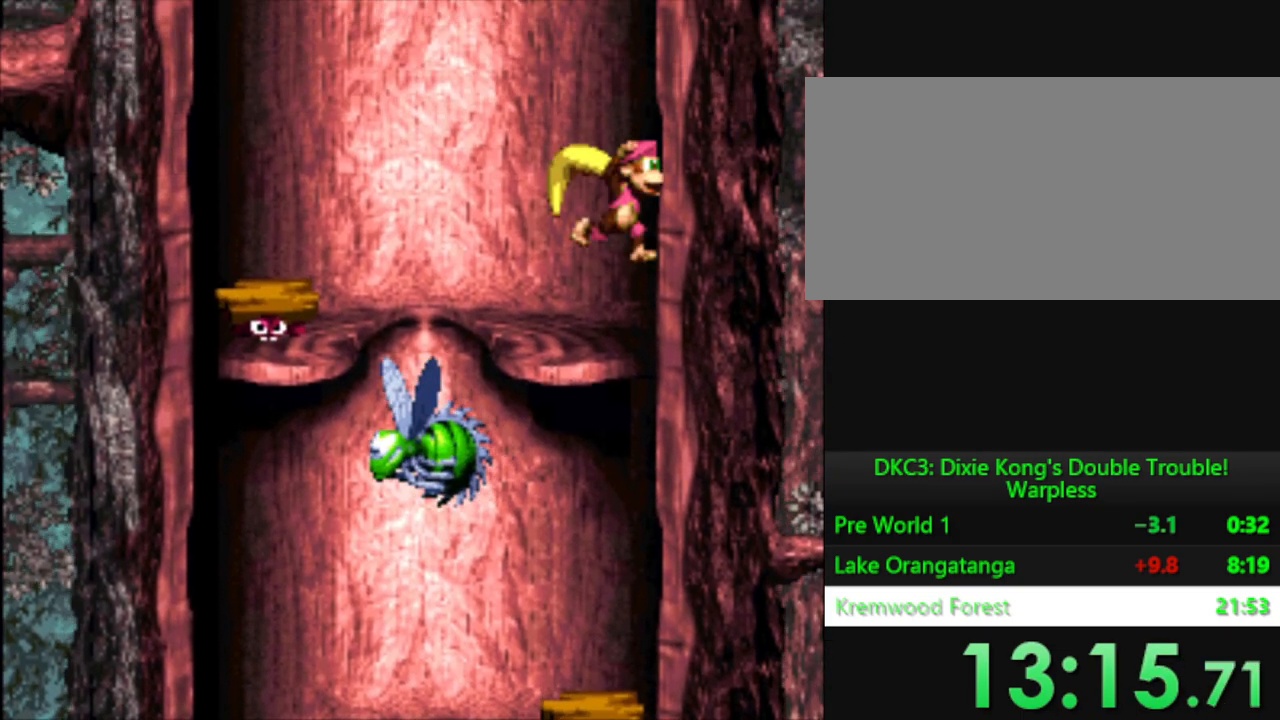
{"buttons": ["B", "Y", "DPAD_LEFT"], "events": [[50, "DPAD_LEFT", "down"], [317, "B", "down"]]}
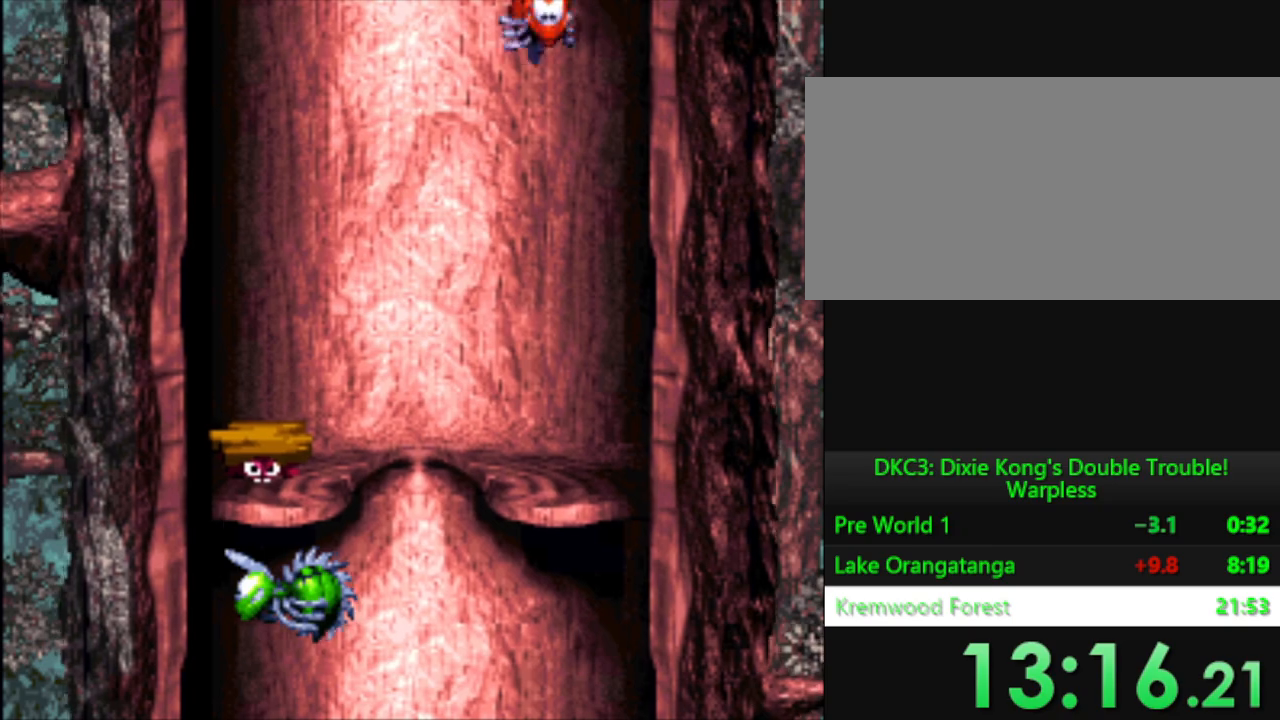
{"buttons": ["Y"], "events": [[284, "B", "up"], [284, "DPAD_LEFT", "up"]]}
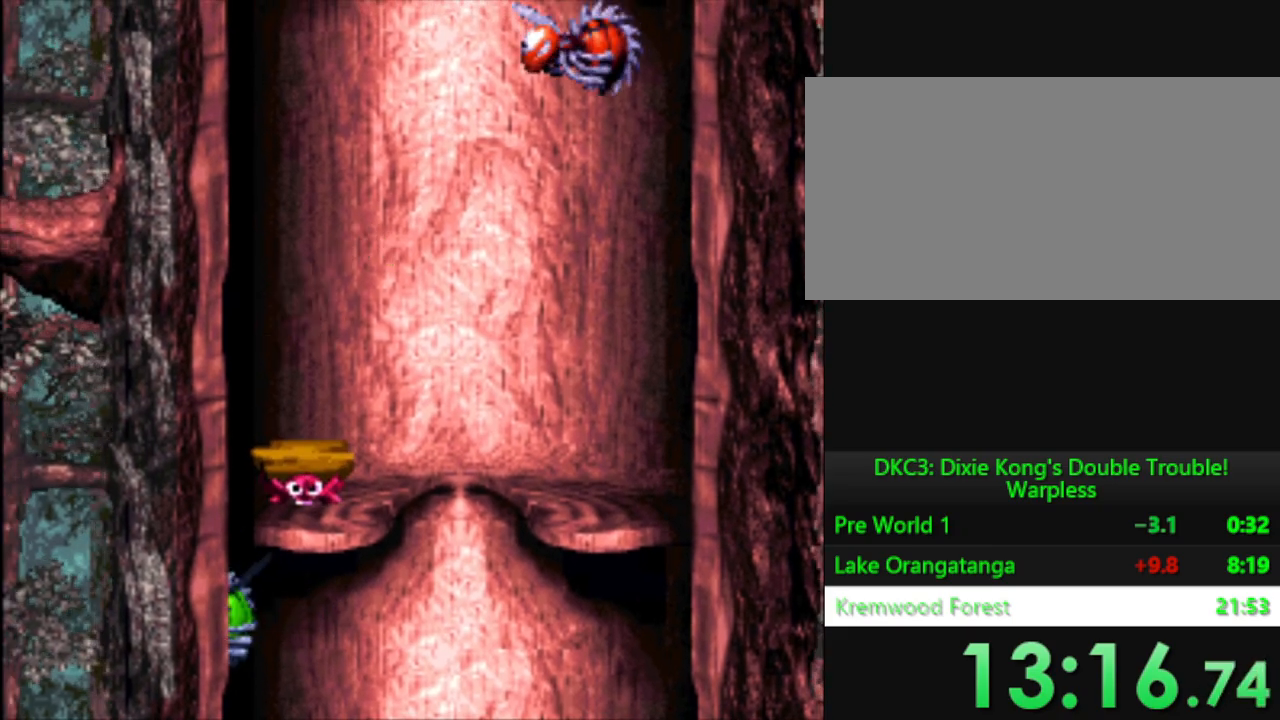
{"buttons": ["B", "Y"], "events": [[500, "B", "down"]]}
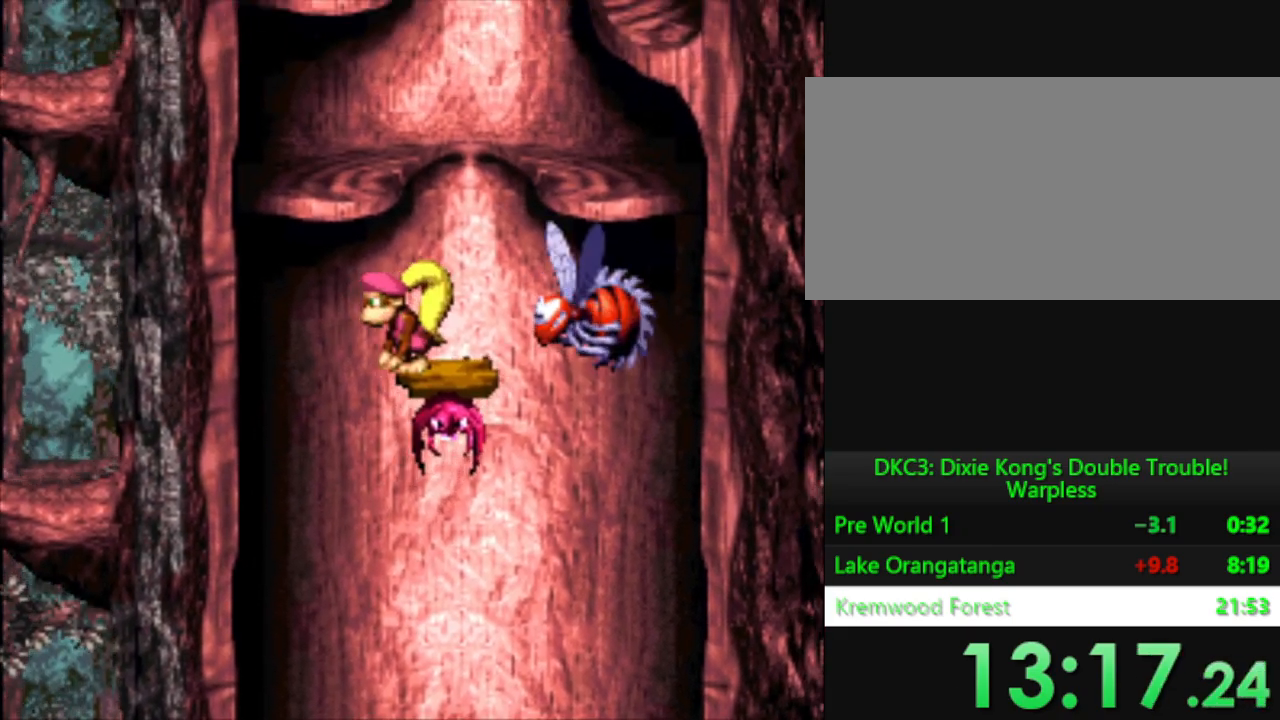
{"buttons": ["Y"], "events": [[34, "DPAD_UP", "down"], [134, "DPAD_LEFT", "down"], [367, "B", "up"], [401, "DPAD_UP", "up"], [451, "DPAD_LEFT", "up"]]}
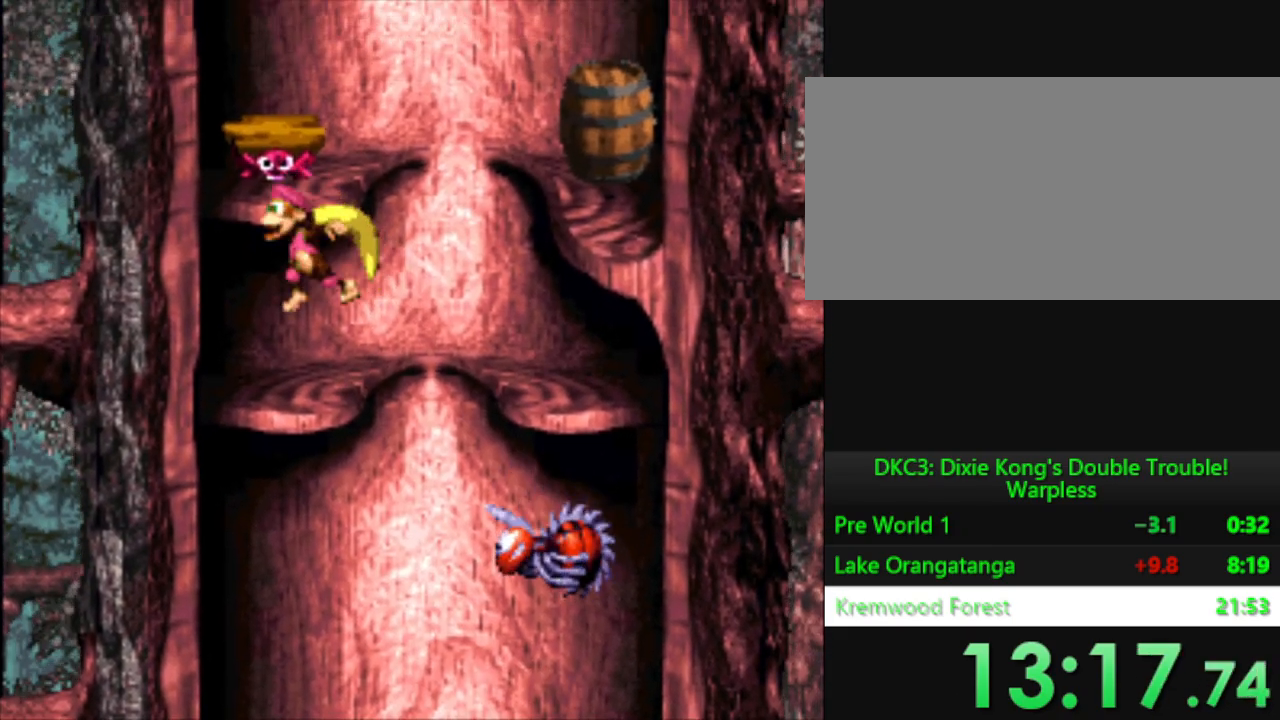
{"buttons": ["B", "Y"], "events": [[183, "B", "down"]]}
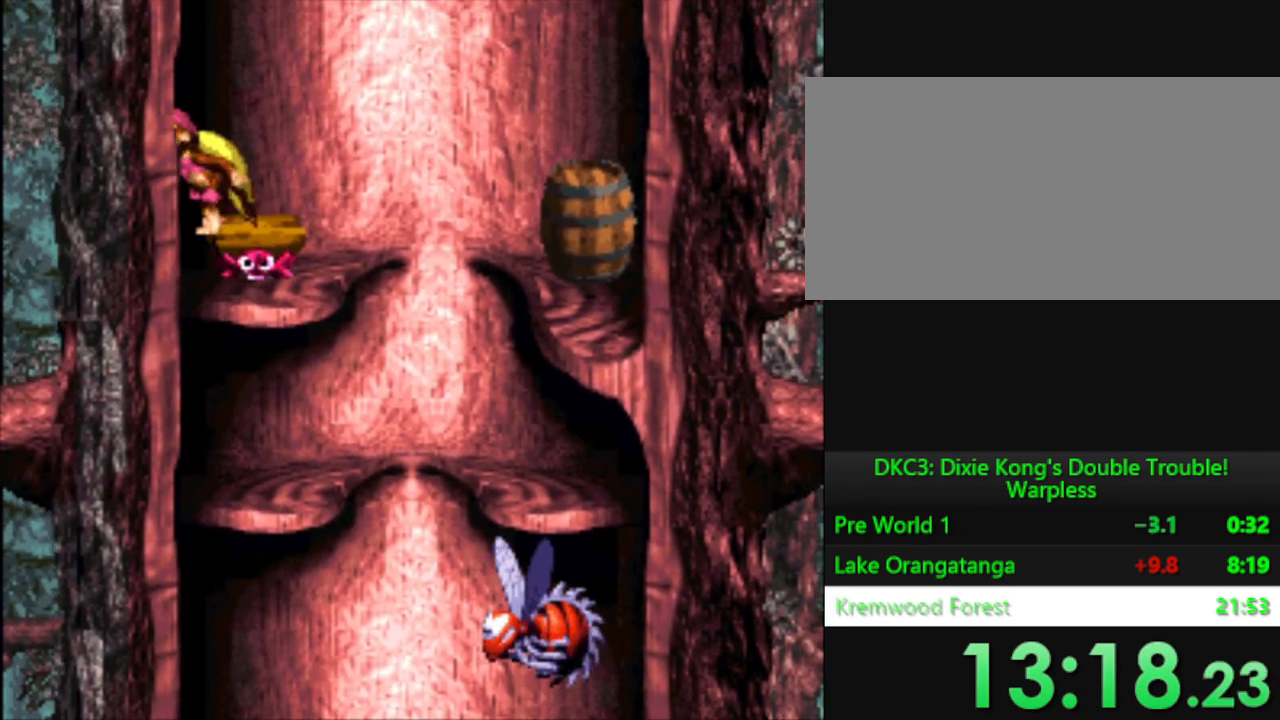
{"buttons": ["Y"], "events": [[67, "B", "up"]]}
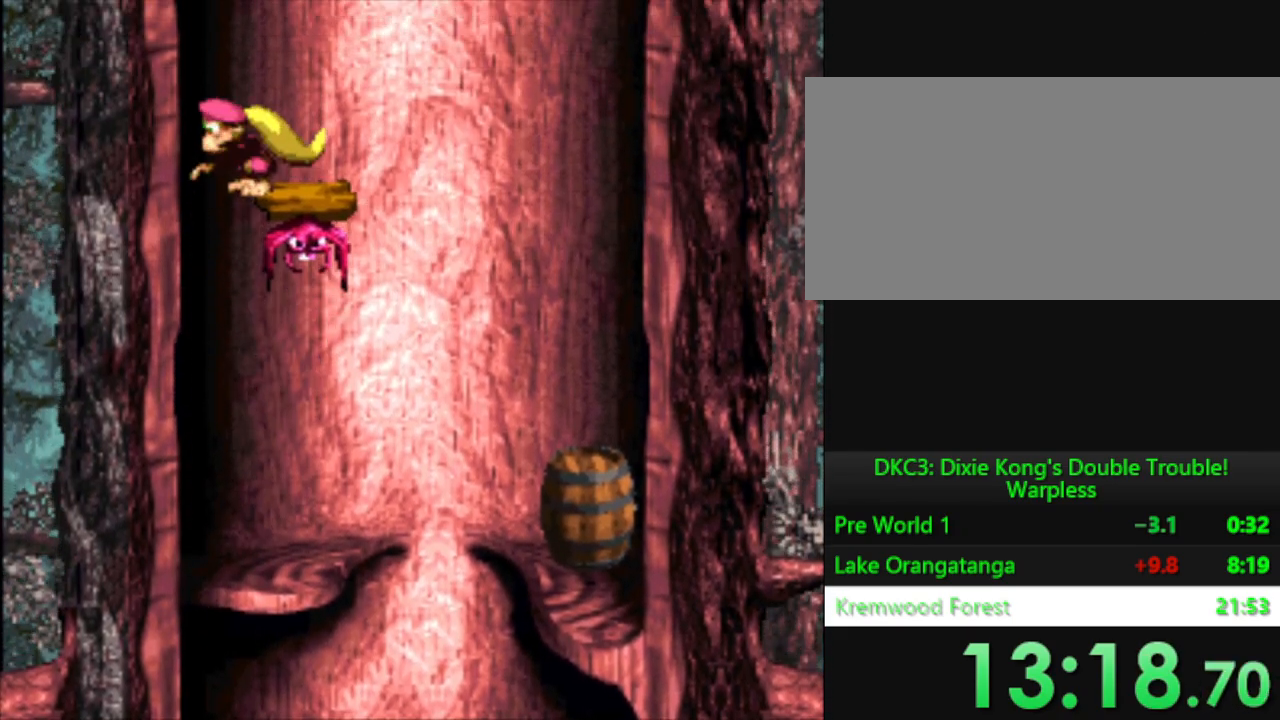
{"buttons": ["B", "Y", "DPAD_LEFT"], "events": [[134, "B", "down"], [234, "DPAD_LEFT", "down"]]}
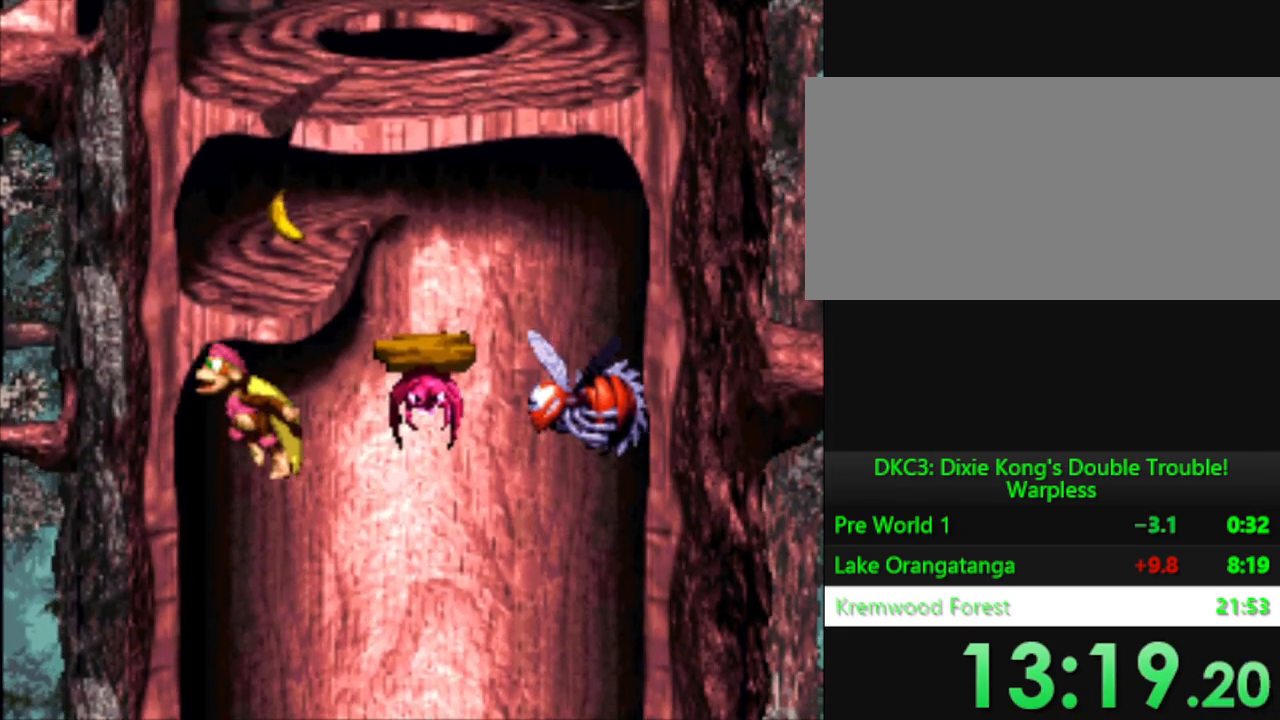
{"buttons": ["Y", "DPAD_RIGHT"], "events": [[83, "B", "up"], [217, "DPAD_LEFT", "up"], [500, "DPAD_RIGHT", "down"]]}
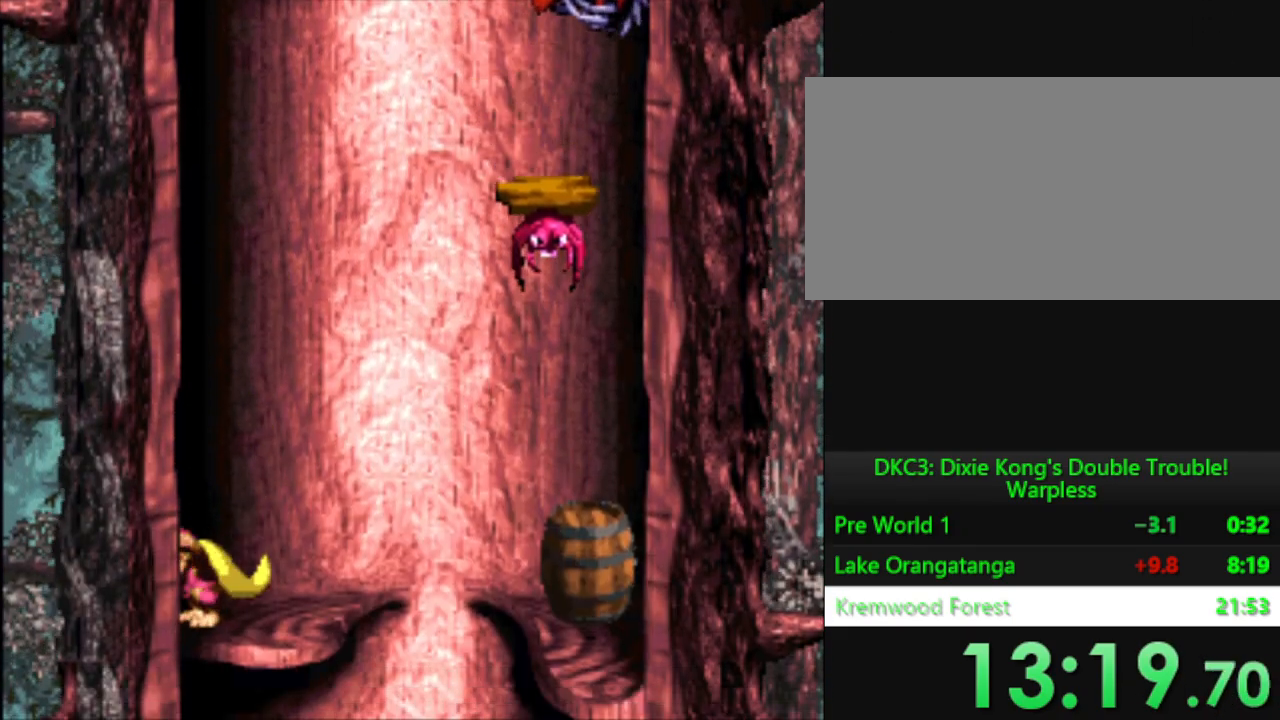
{"buttons": ["Y"], "events": [[67, "DPAD_RIGHT", "up"]]}
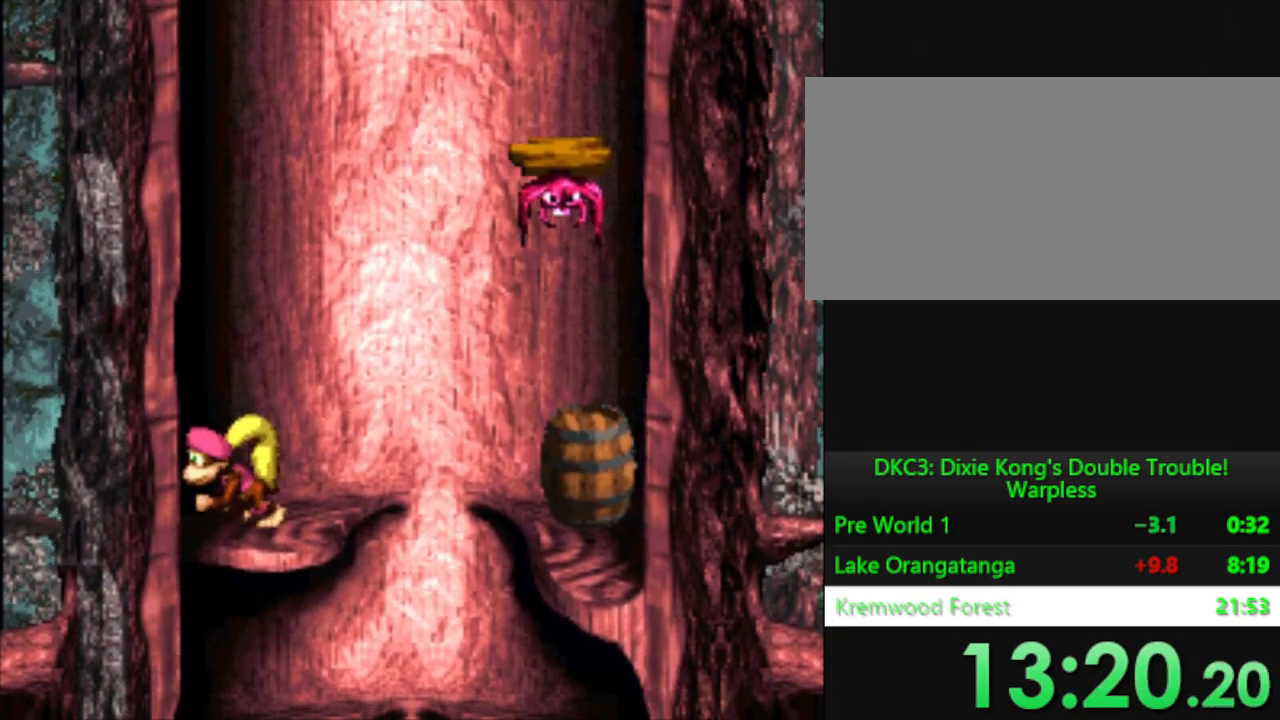
{"buttons": ["Y"], "events": []}
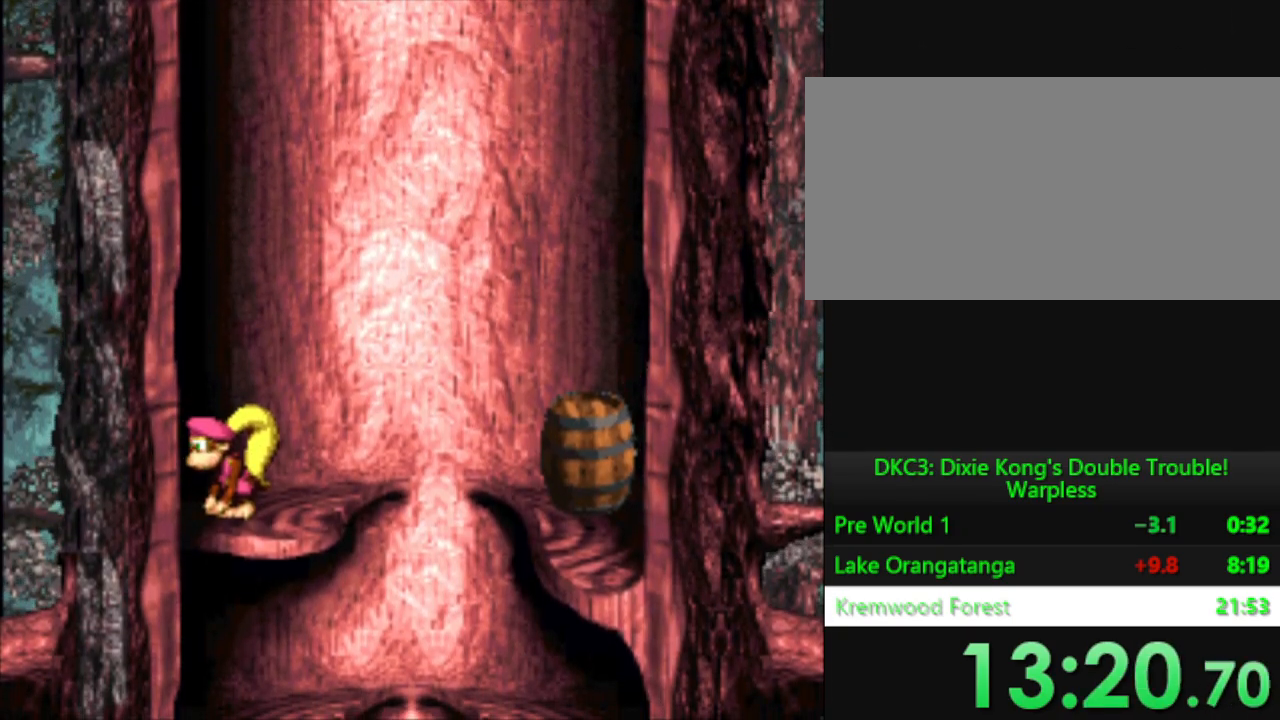
{"buttons": ["B", "Y"], "events": [[484, "B", "down"]]}
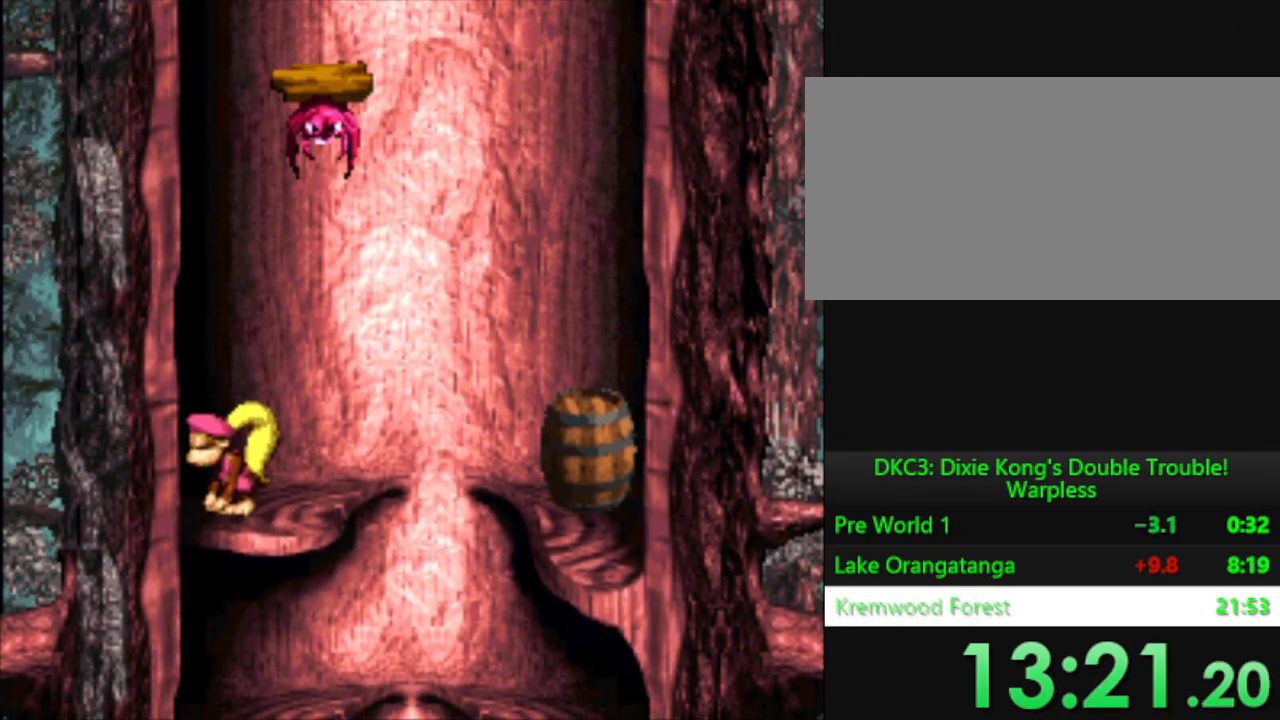
{"buttons": ["Y"], "events": [[83, "DPAD_RIGHT", "down"], [183, "B", "up"], [183, "DPAD_RIGHT", "up"]]}
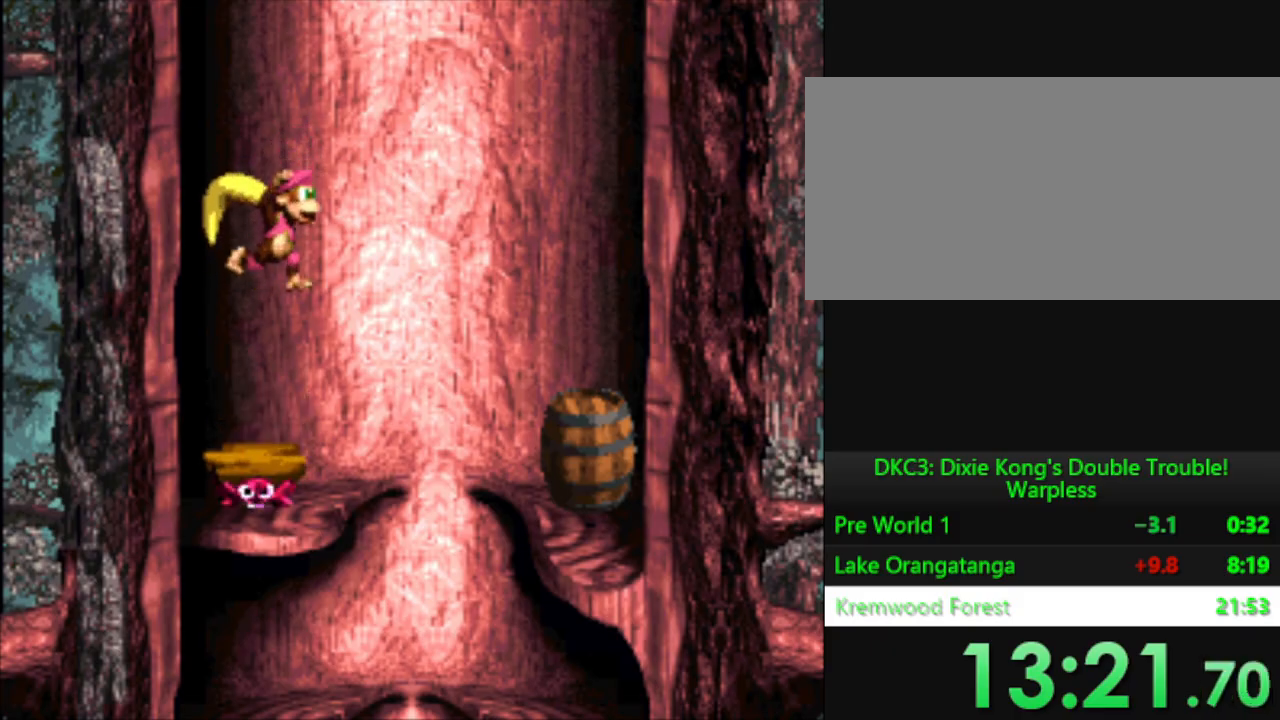
{"buttons": ["Y"], "events": []}
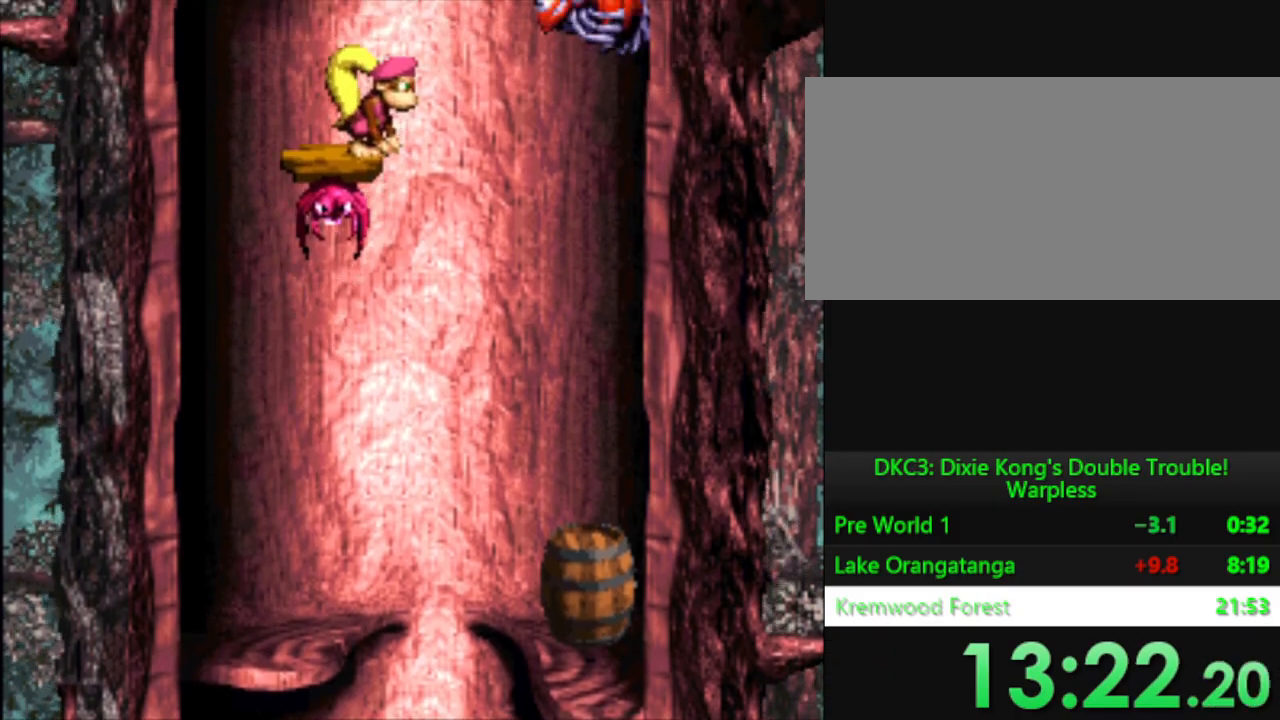
{"buttons": ["B", "Y", "DPAD_LEFT"], "events": [[317, "DPAD_LEFT", "down"], [350, "B", "down"]]}
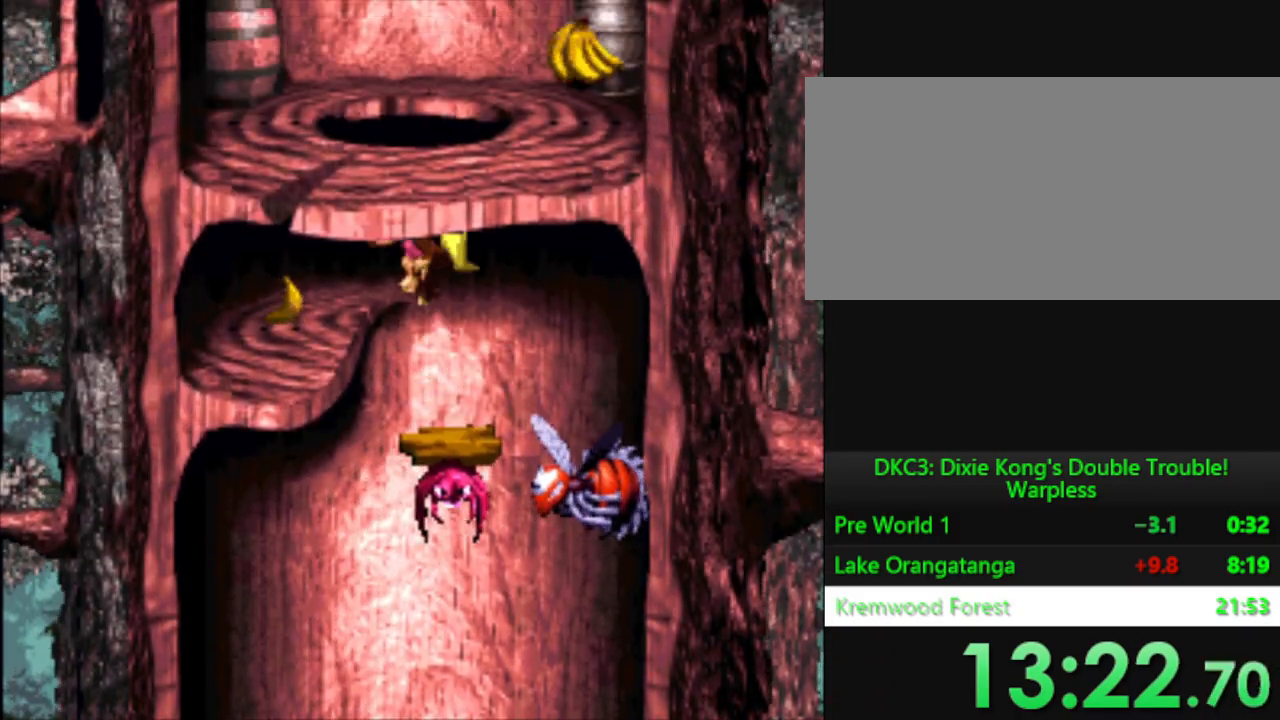
{"buttons": ["Y"], "events": [[317, "B", "up"], [351, "DPAD_LEFT", "up"]]}
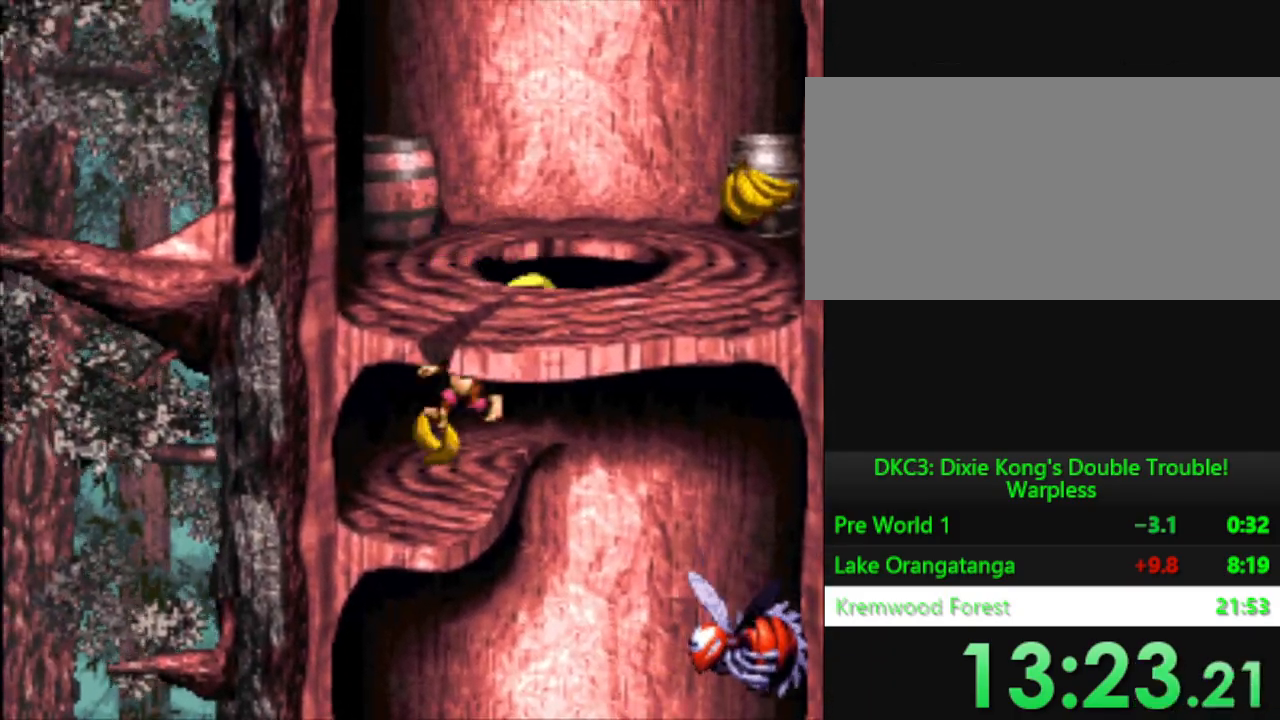
{"buttons": ["B", "Y", "DPAD_LEFT"], "events": [[200, "B", "down"], [417, "DPAD_LEFT", "down"]]}
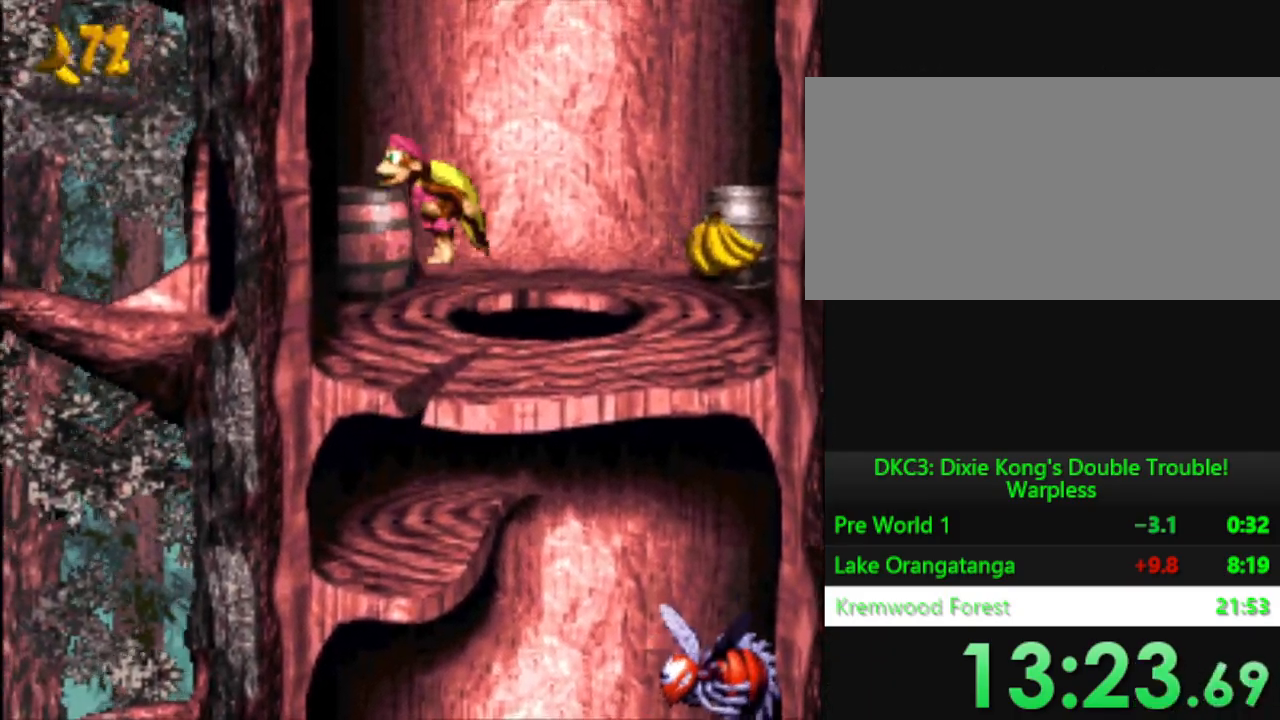
{"buttons": ["Y", "DPAD_LEFT"], "events": [[100, "B", "up"]]}
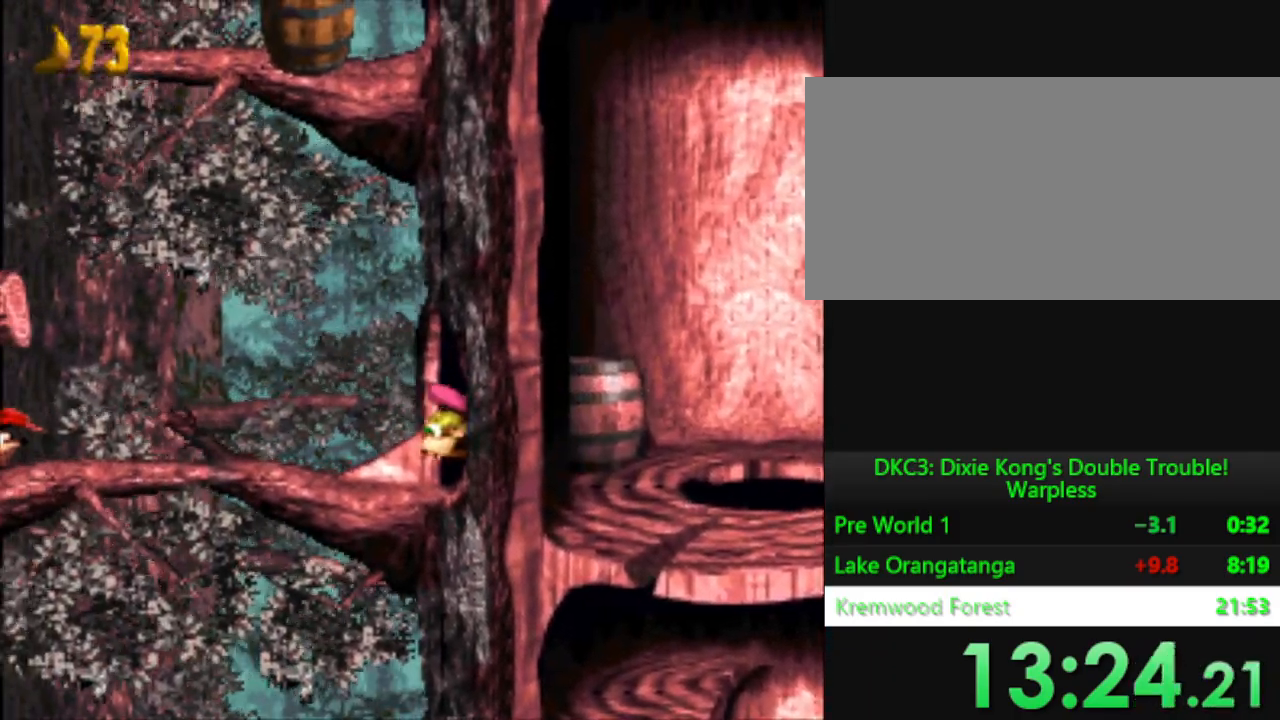
{"buttons": ["B", "Y", "DPAD_LEFT"], "events": [[350, "B", "down"]]}
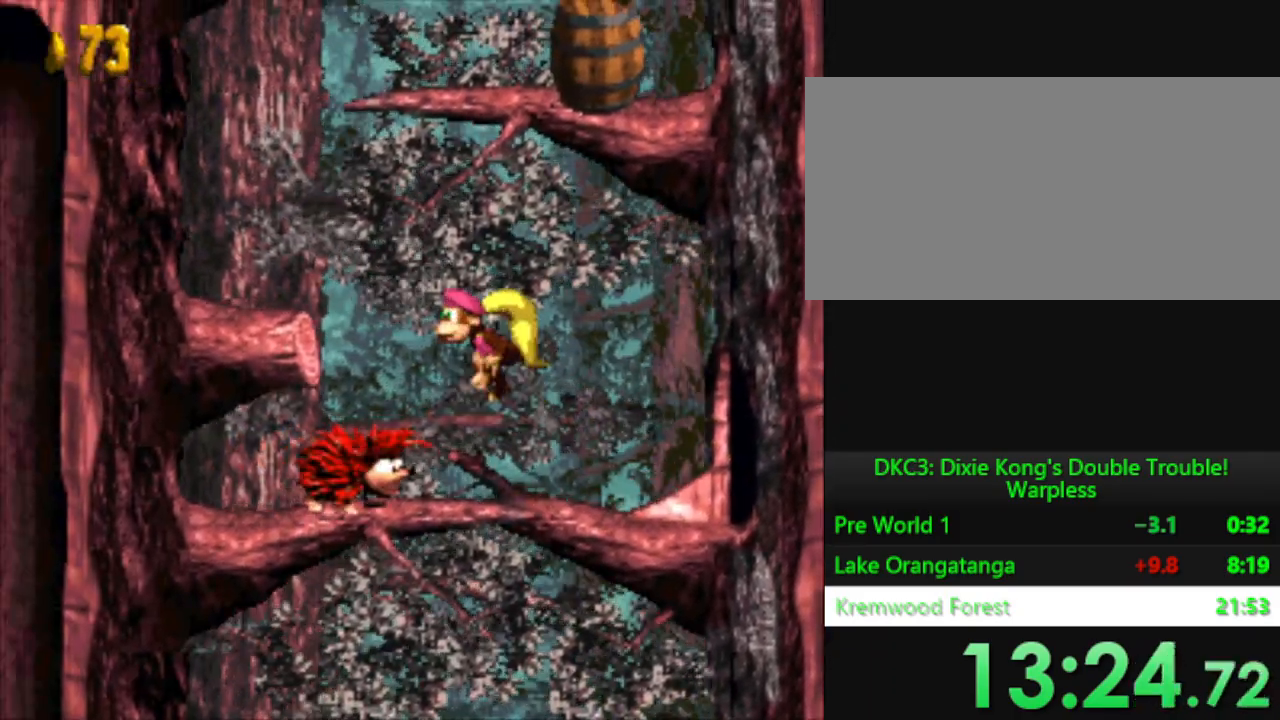
{"buttons": ["Y", "DPAD_RIGHT"], "events": [[217, "B", "up"], [317, "DPAD_LEFT", "up"], [417, "DPAD_RIGHT", "down"]]}
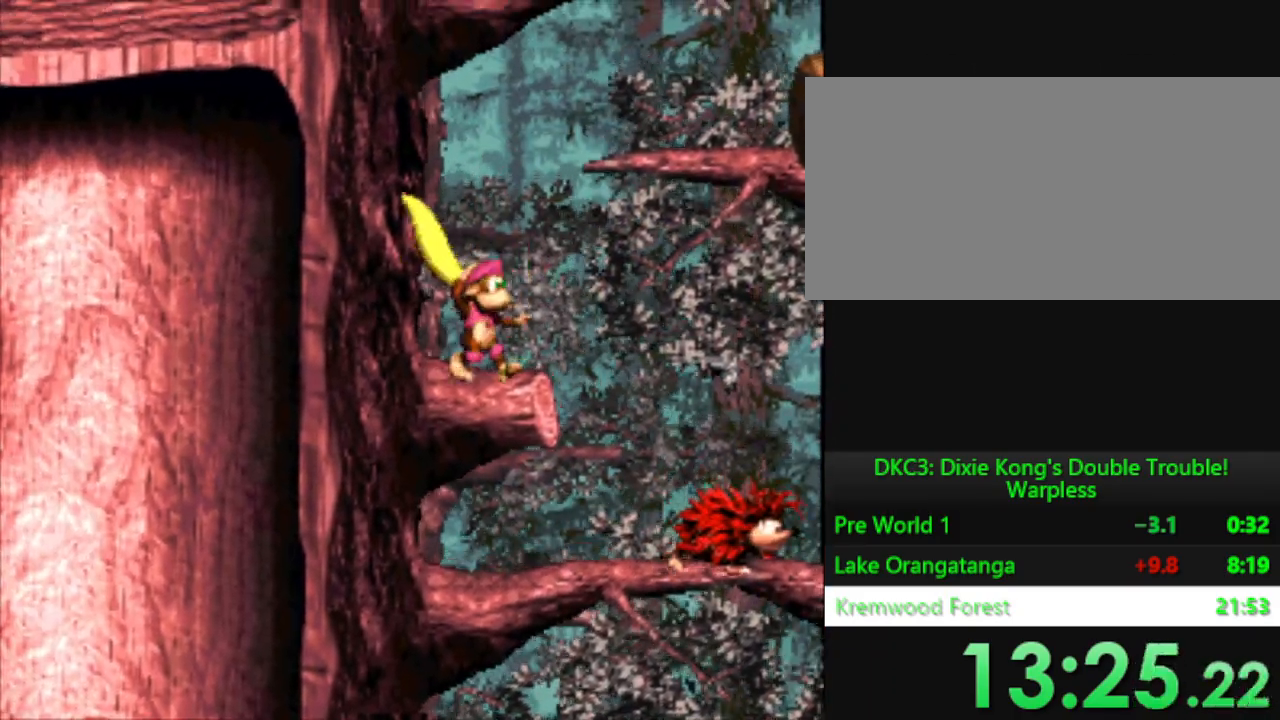
{"buttons": ["Y"], "events": [[100, "B", "down"], [450, "B", "up"], [500, "DPAD_RIGHT", "up"]]}
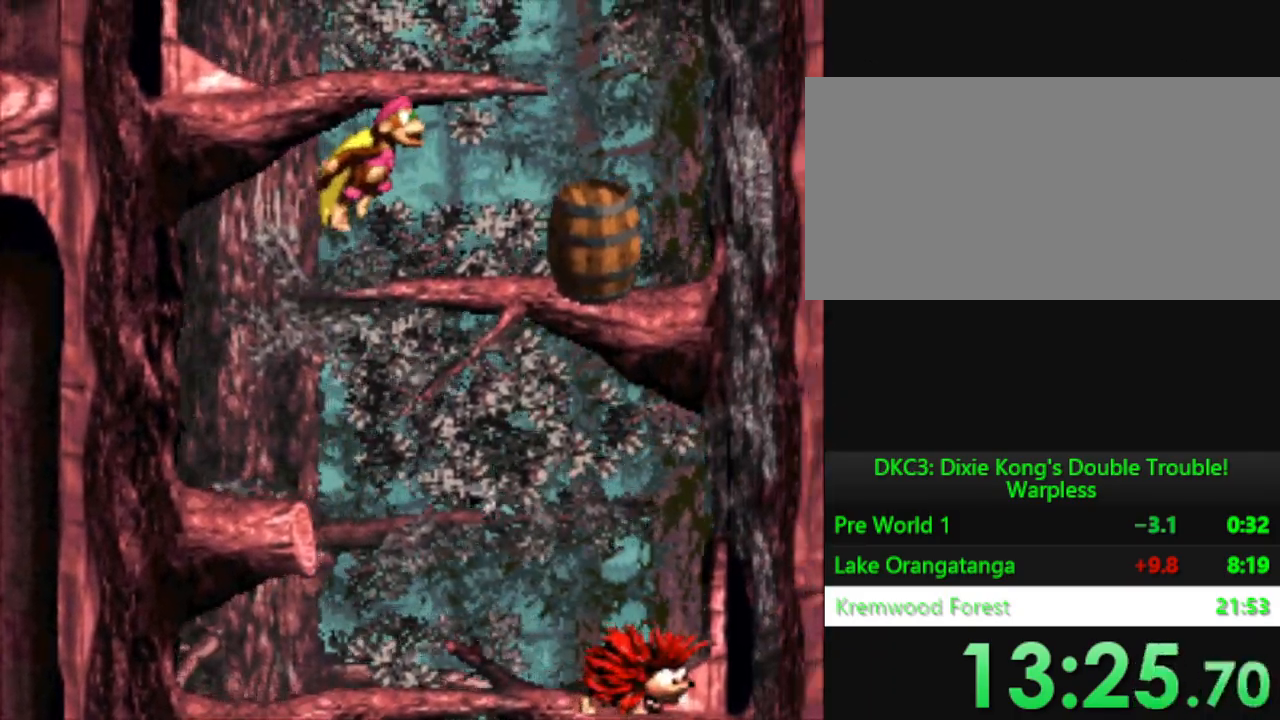
{"buttons": ["Y", "DPAD_LEFT"], "events": [[217, "B", "down"], [301, "DPAD_LEFT", "down"], [501, "B", "up"]]}
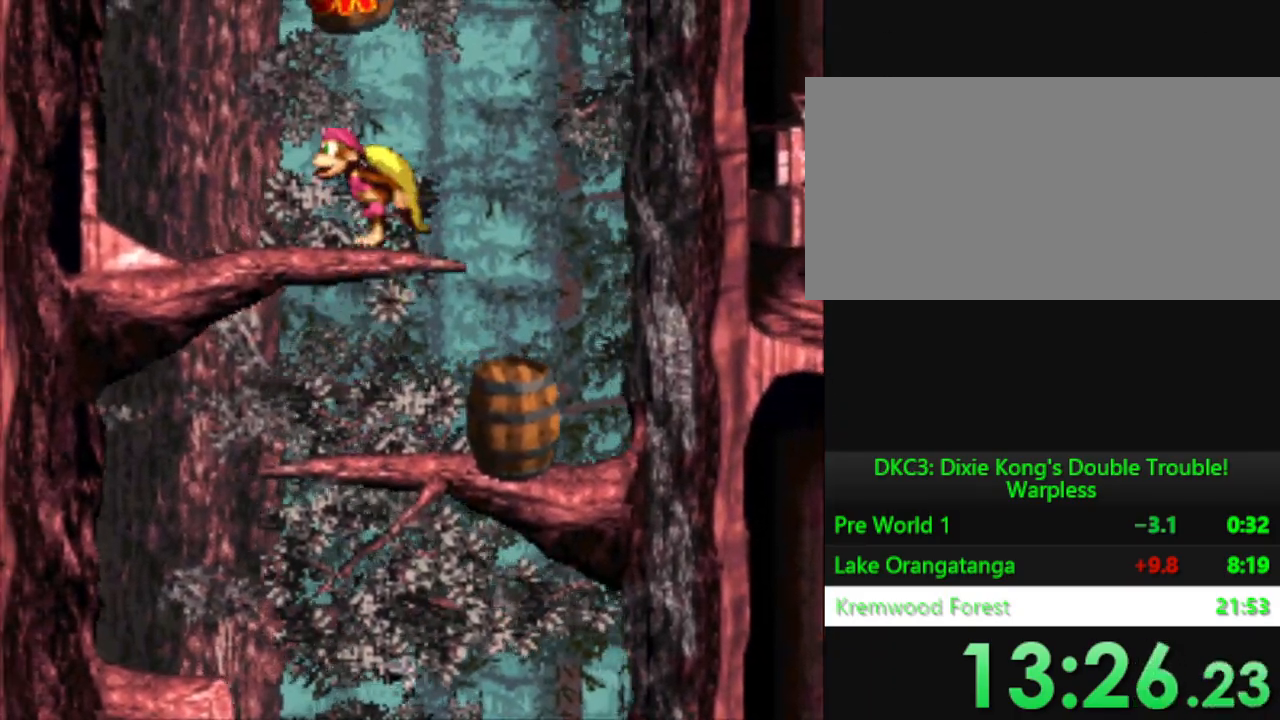
{"buttons": ["Y", "DPAD_RIGHT"], "events": [[350, "DPAD_LEFT", "up"], [417, "DPAD_RIGHT", "down"]]}
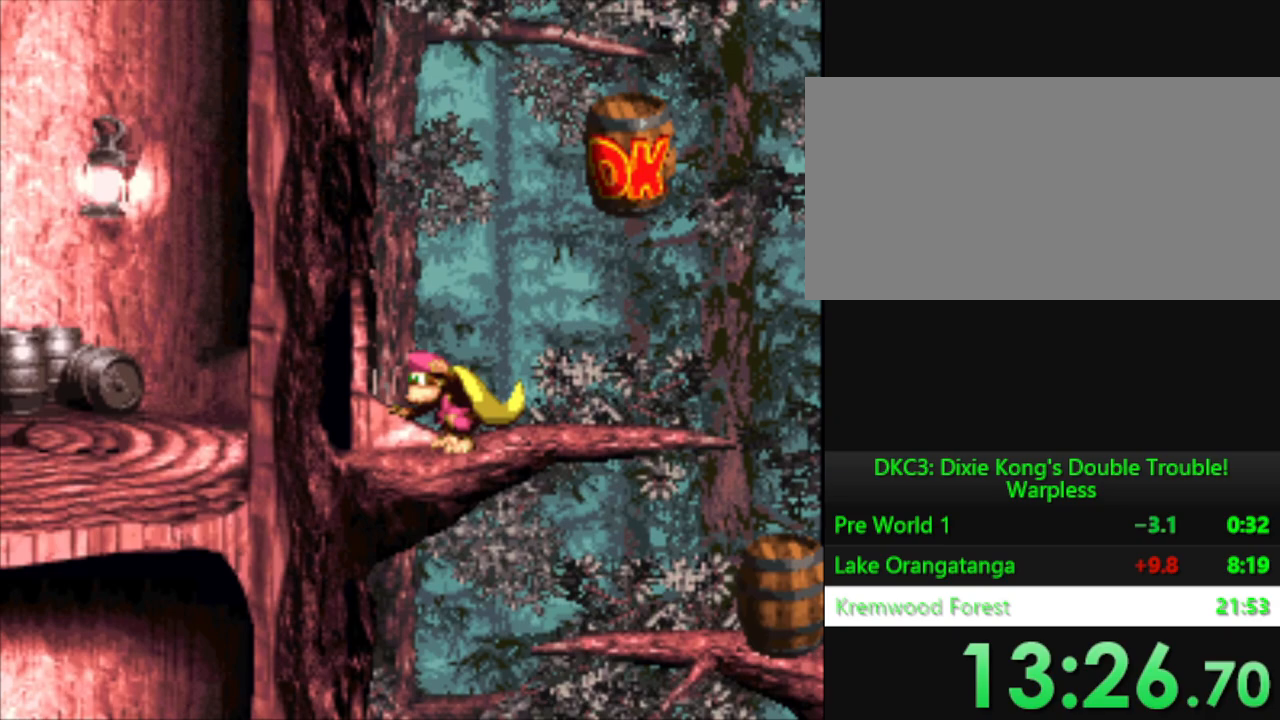
{"buttons": ["B", "Y"], "events": [[34, "B", "down"], [451, "DPAD_RIGHT", "up"]]}
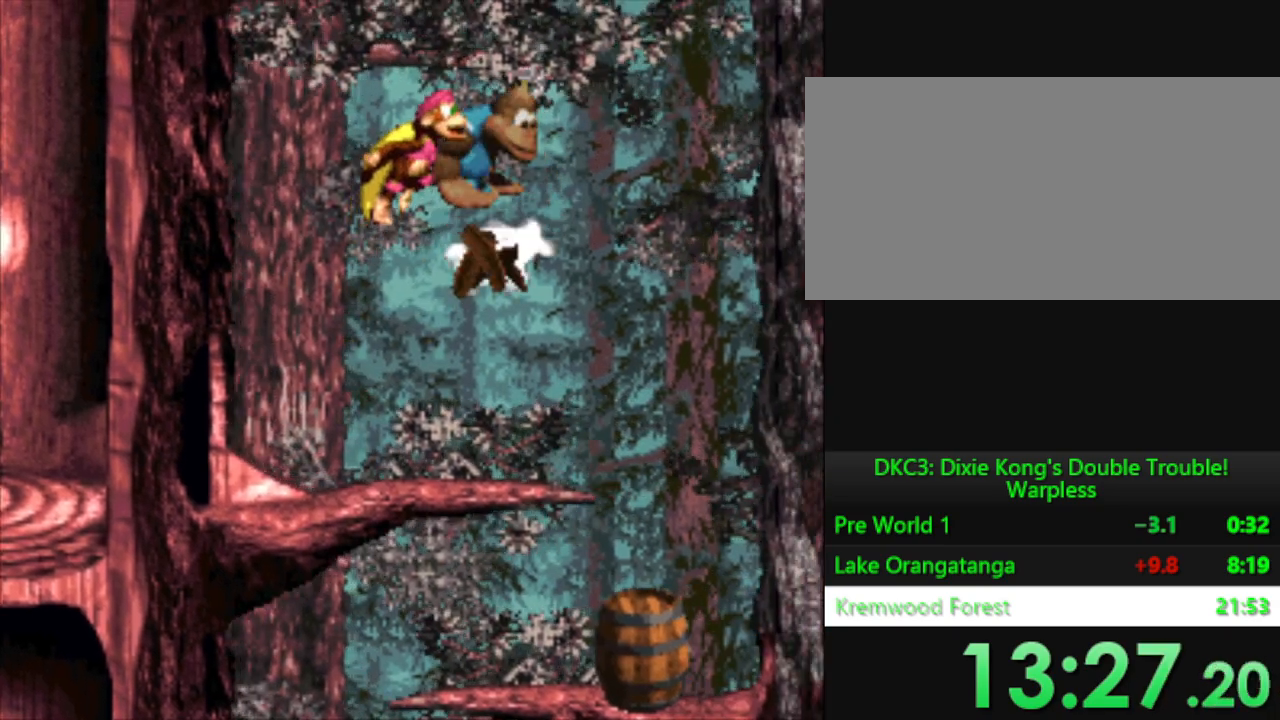
{"buttons": ["Y", "DPAD_LEFT"], "events": [[16, "B", "up"], [50, "DPAD_LEFT", "down"]]}
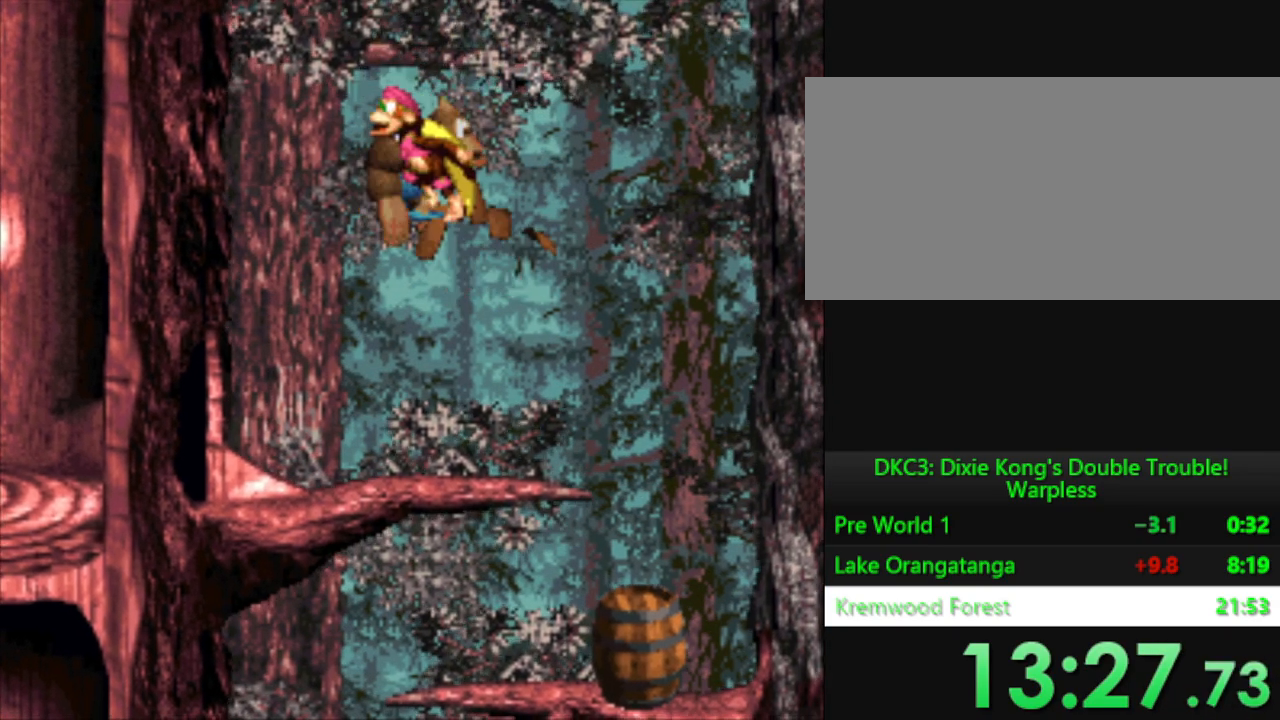
{"buttons": ["Y", "DPAD_LEFT"], "events": []}